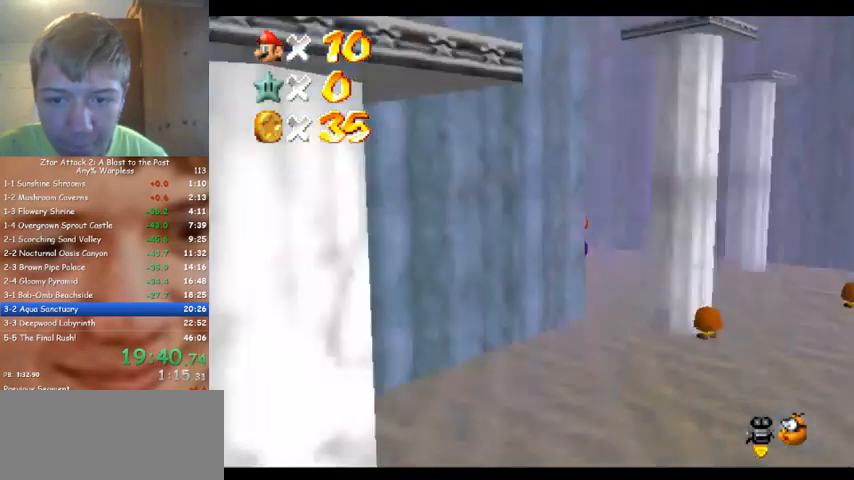
Gameplay with a controller (Nintendo layout); each line is a JSON object with the inputs held at the frame after it. "events" lists button and stick changes between this image and that frame as [ms after this image, input, new state], when the widget could be followed in between. Not read: A B L3 R3 Z.
{"buttons": [], "left_stick": "up-left", "events": [[500, "left_stick", "up-left"]]}
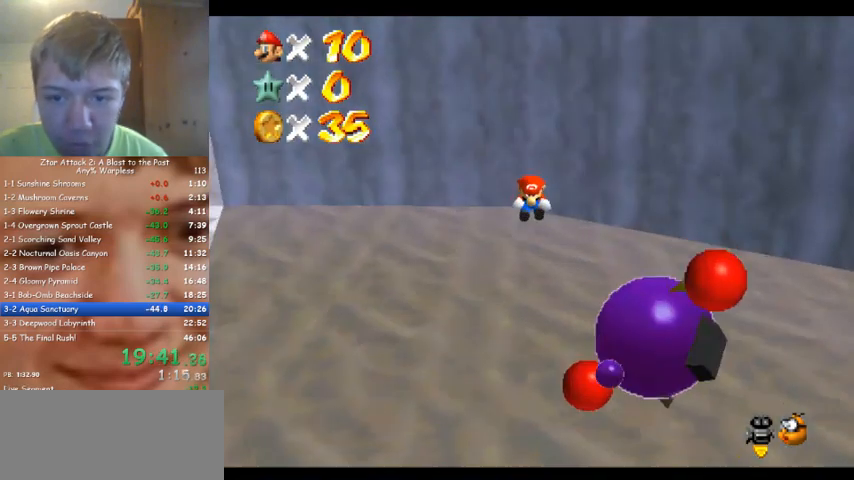
{"buttons": [], "left_stick": "center", "events": [[200, "C_RIGHT", "down"], [200, "left_stick", "up"], [267, "C_RIGHT", "up"], [333, "C_RIGHT", "down"], [333, "left_stick", "up-right"], [433, "C_RIGHT", "up"], [433, "left_stick", "center"]]}
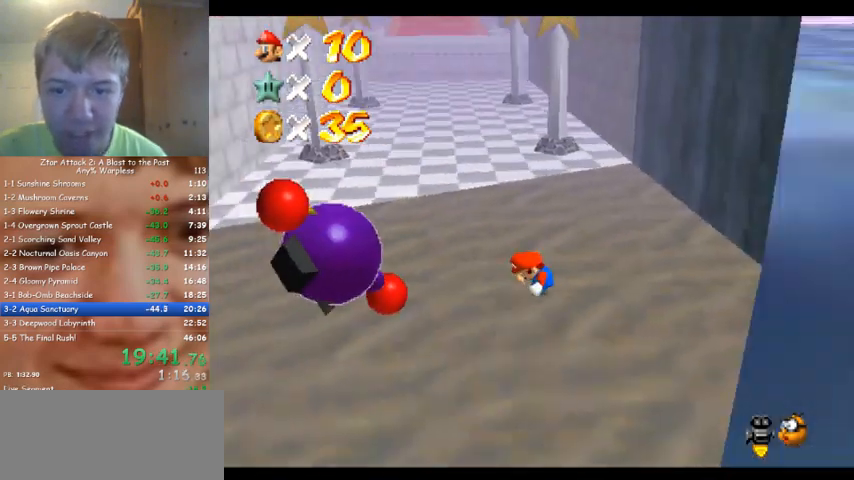
{"buttons": [], "left_stick": "up", "events": [[167, "left_stick", "up-left"], [267, "left_stick", "up"]]}
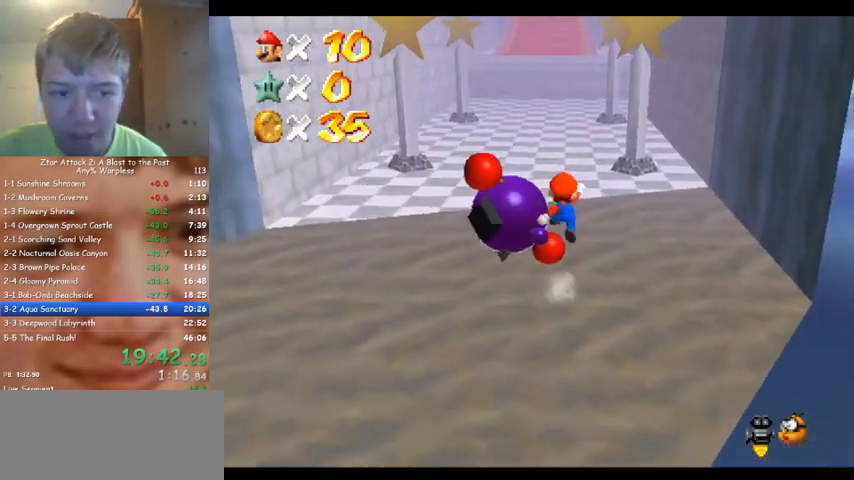
{"buttons": [], "left_stick": "up", "events": []}
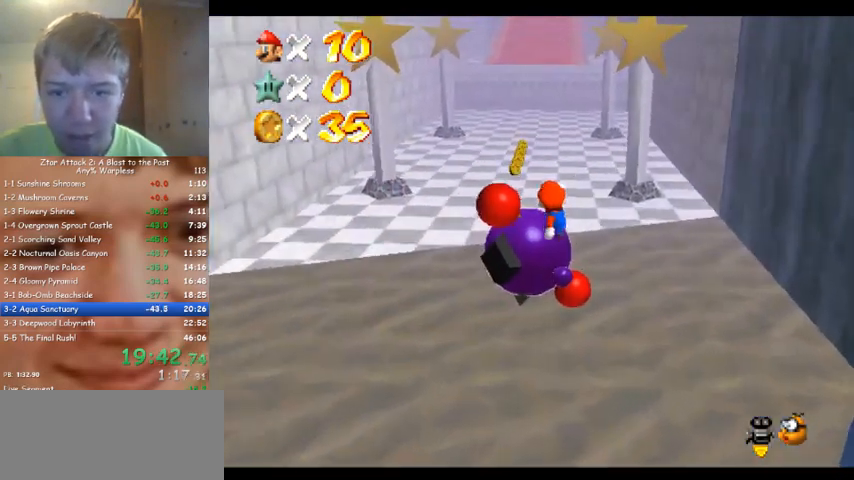
{"buttons": [], "left_stick": "up", "events": []}
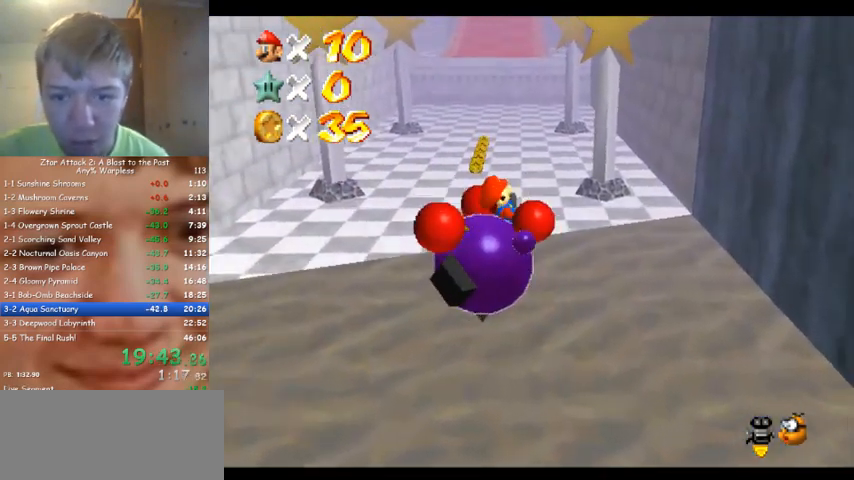
{"buttons": [], "left_stick": "up", "events": [[33, "left_stick", "down"], [200, "left_stick", "up"], [267, "left_stick", "right"], [433, "left_stick", "left"], [500, "left_stick", "up"]]}
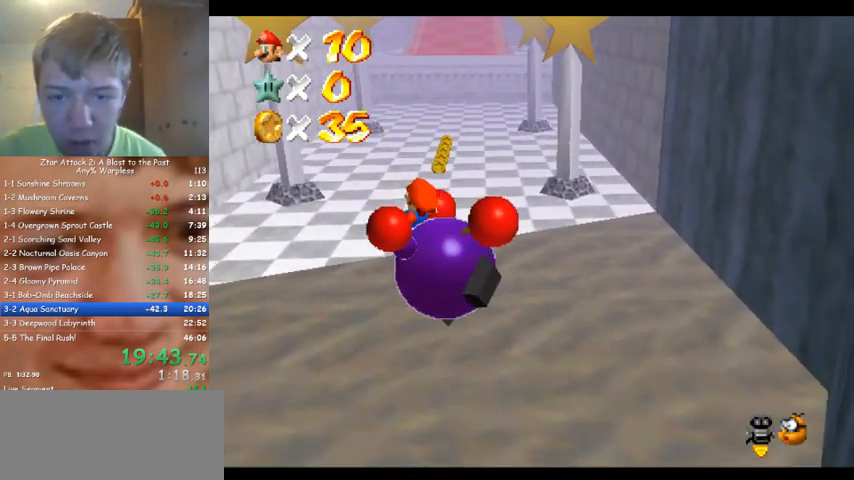
{"buttons": [], "left_stick": "up-left", "events": [[100, "left_stick", "right"], [200, "left_stick", "down-left"], [300, "left_stick", "up-left"], [367, "left_stick", "right"], [433, "left_stick", "up-left"]]}
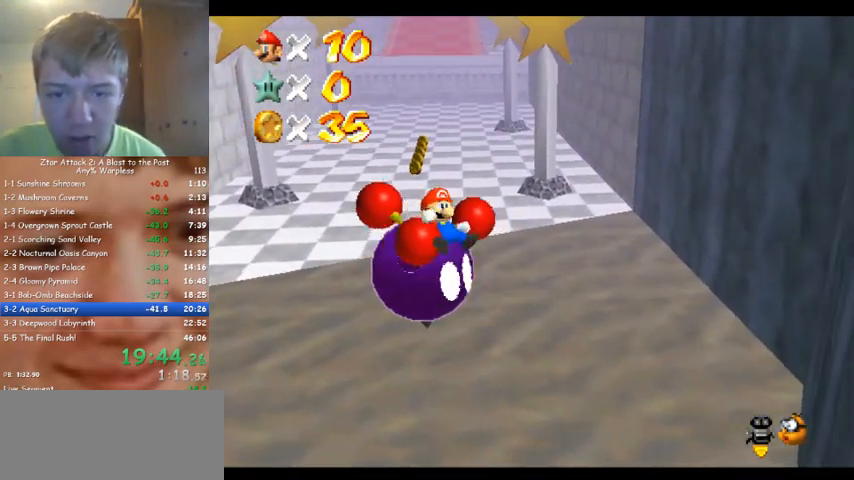
{"buttons": [], "left_stick": "up-left", "events": [[33, "left_stick", "right"], [200, "left_stick", "left"], [333, "left_stick", "down-right"], [400, "left_stick", "left"], [500, "left_stick", "up-left"]]}
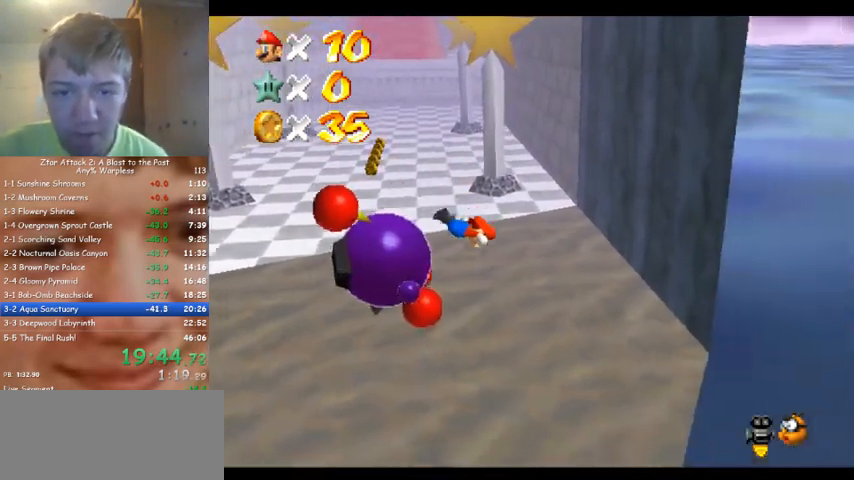
{"buttons": [], "left_stick": "up", "events": [[33, "left_stick", "left"], [67, "left_stick", "right"], [133, "left_stick", "up"], [233, "left_stick", "center"], [467, "left_stick", "up"]]}
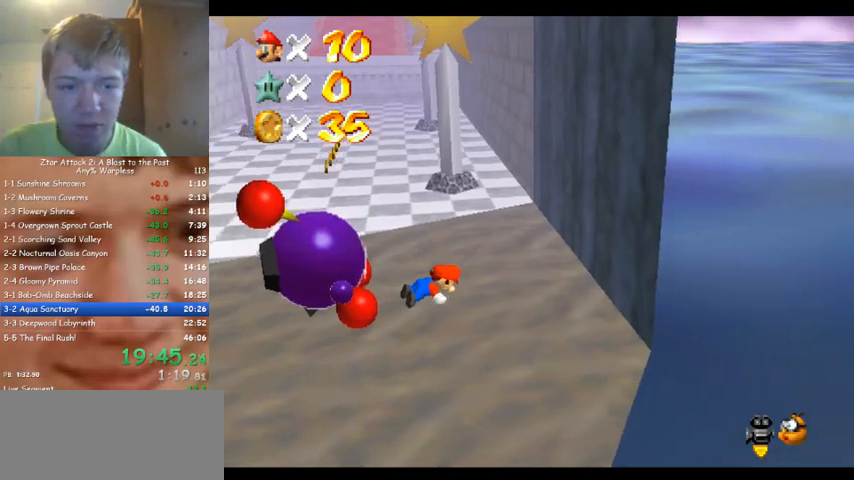
{"buttons": [], "left_stick": "up", "events": []}
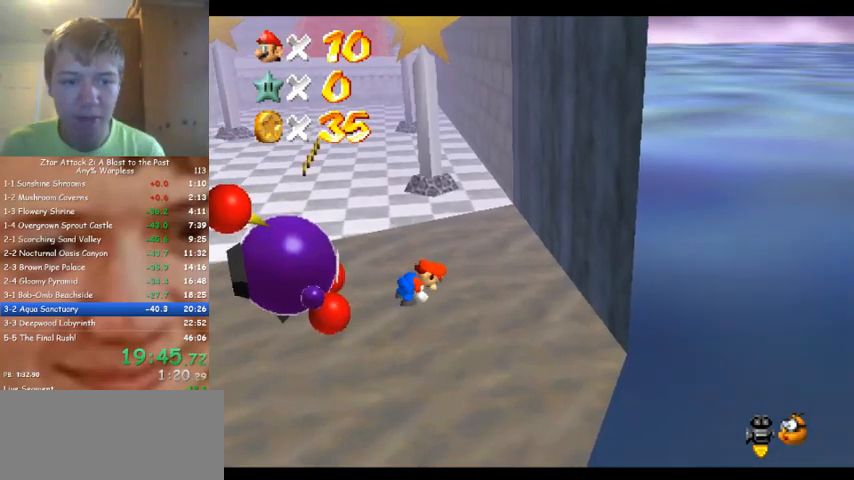
{"buttons": [], "left_stick": "up", "events": []}
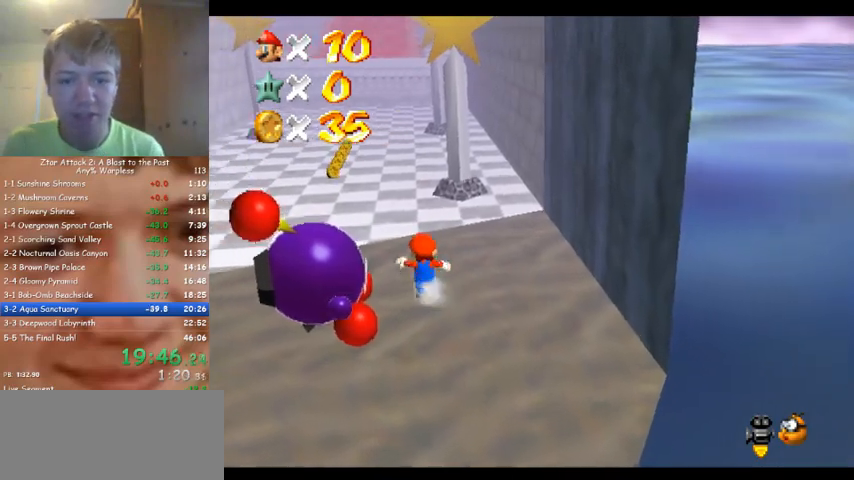
{"buttons": [], "left_stick": "up", "events": []}
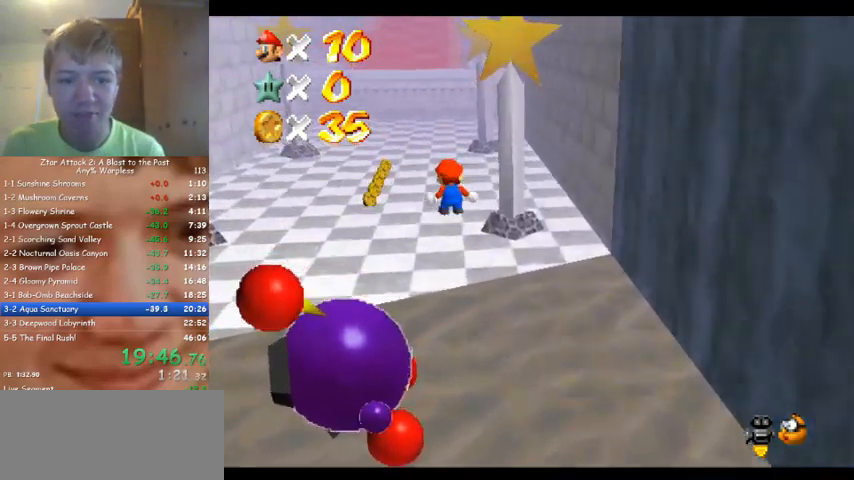
{"buttons": [], "left_stick": "up", "events": []}
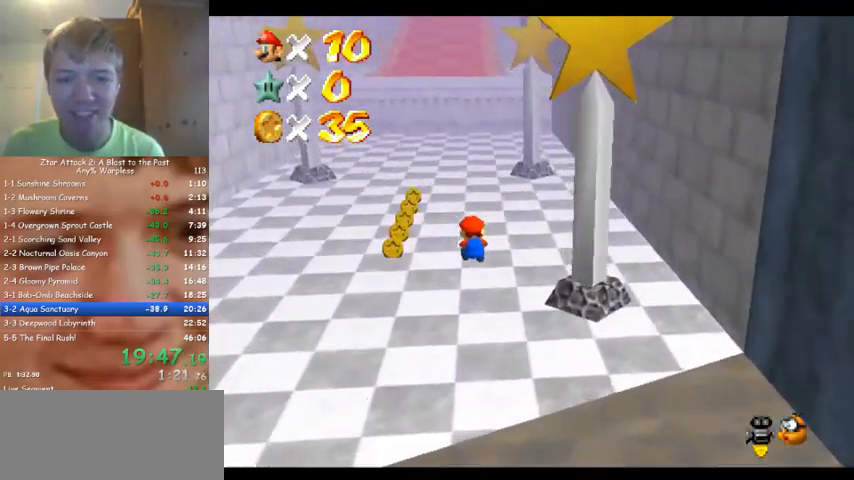
{"buttons": [], "left_stick": "up", "events": []}
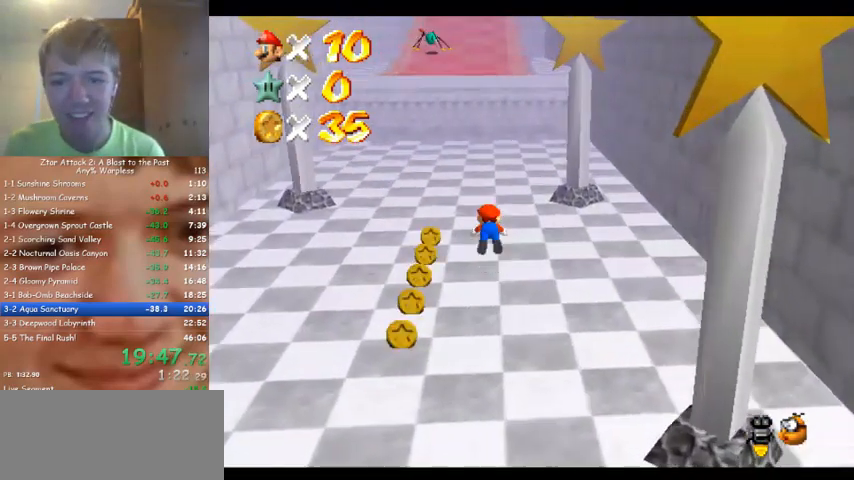
{"buttons": [], "left_stick": "up", "events": []}
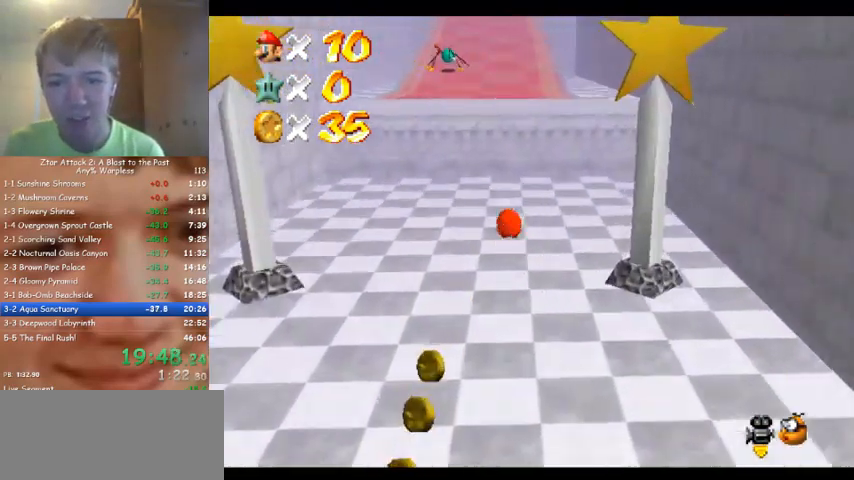
{"buttons": [], "left_stick": "up", "events": []}
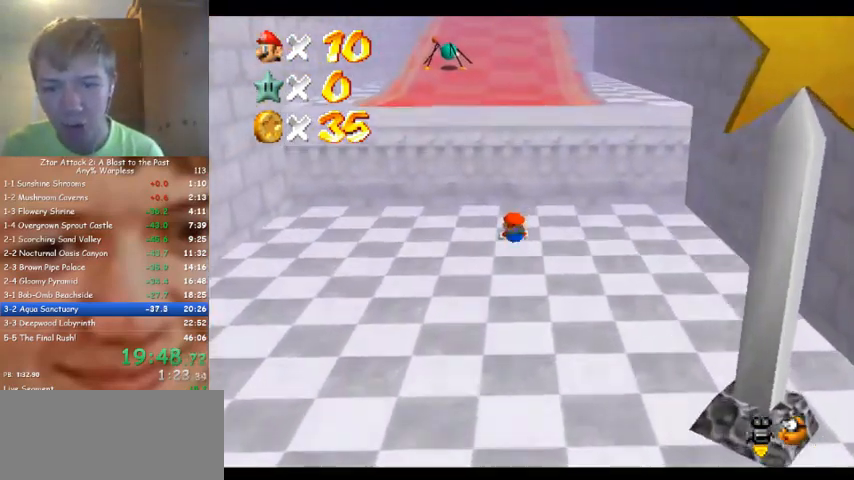
{"buttons": [], "left_stick": "down", "events": [[267, "left_stick", "down"]]}
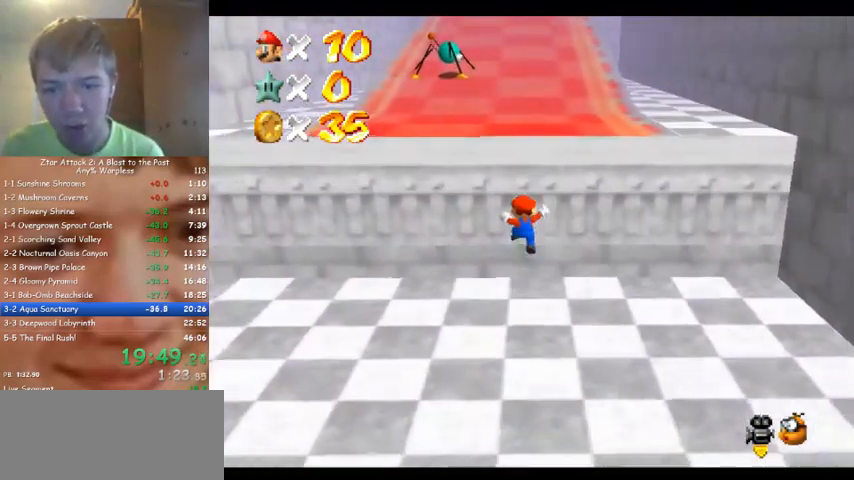
{"buttons": [], "left_stick": "down-left", "events": [[100, "left_stick", "left"], [267, "left_stick", "down-left"]]}
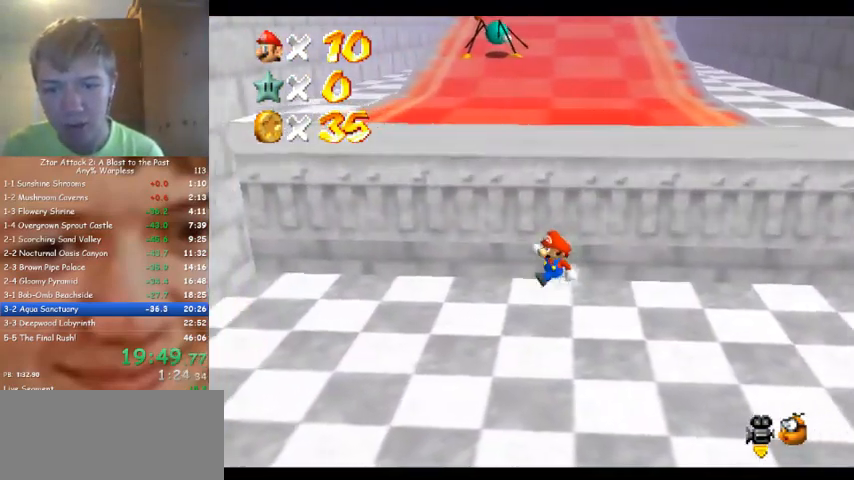
{"buttons": [], "left_stick": "up", "events": [[100, "left_stick", "down"], [267, "left_stick", "up"]]}
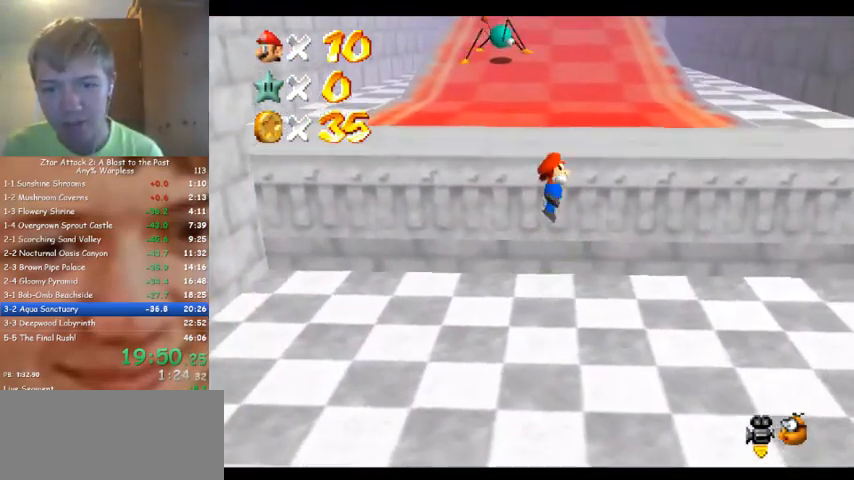
{"buttons": [], "left_stick": "up", "events": []}
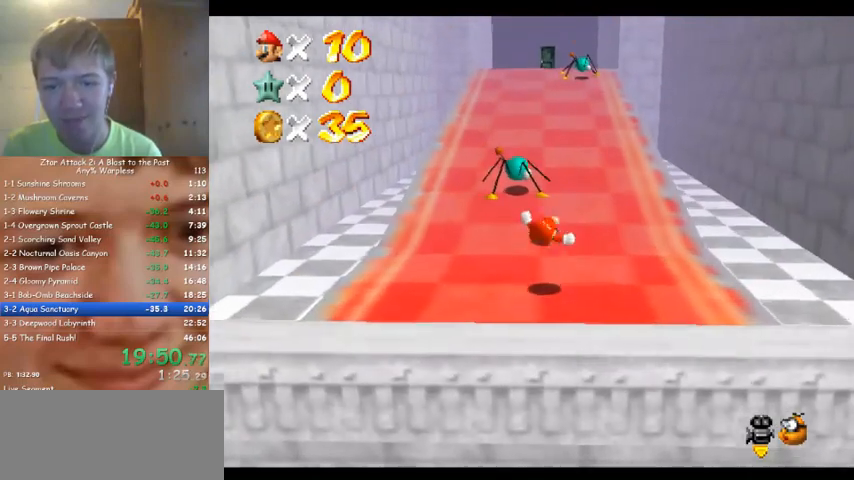
{"buttons": [], "left_stick": "up", "events": []}
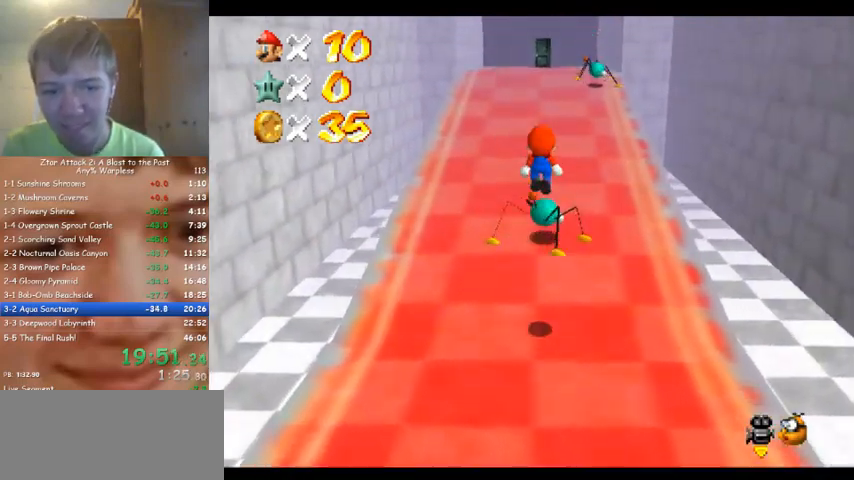
{"buttons": [], "left_stick": "up", "events": []}
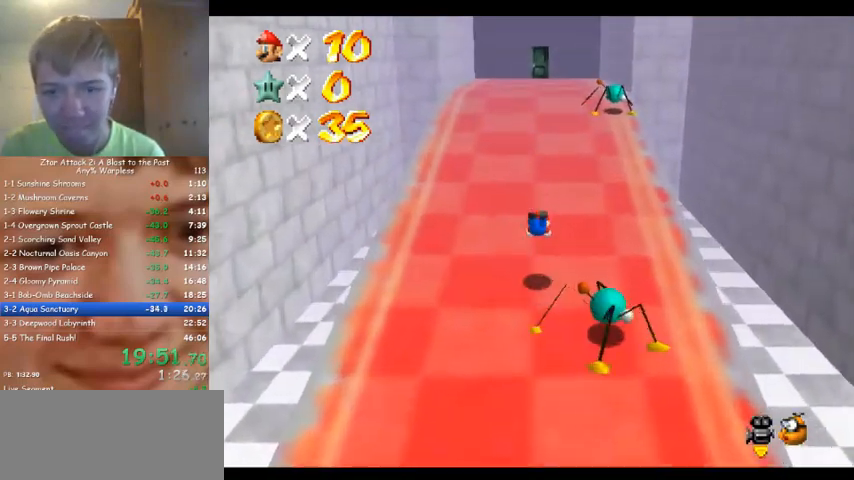
{"buttons": [], "left_stick": "up", "events": []}
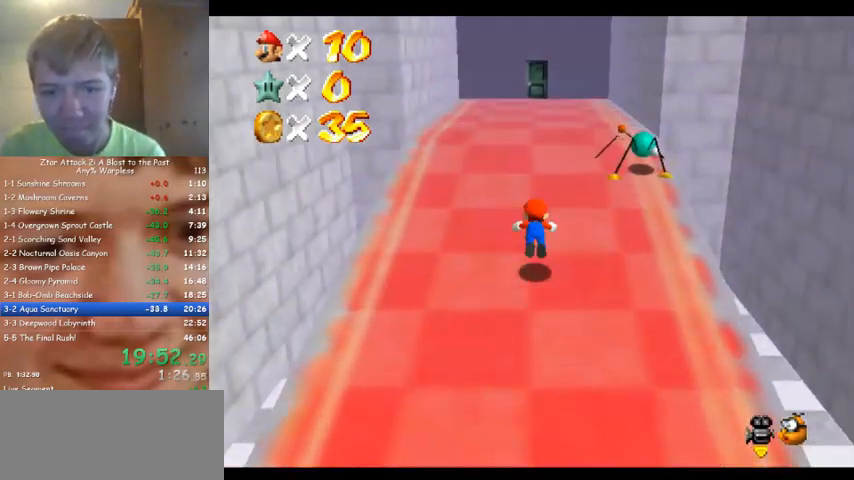
{"buttons": [], "left_stick": "up", "events": []}
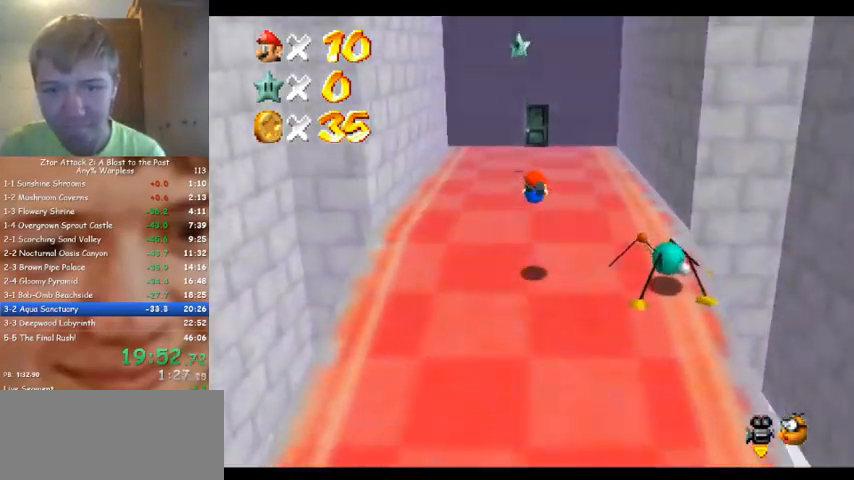
{"buttons": [], "left_stick": "up", "events": []}
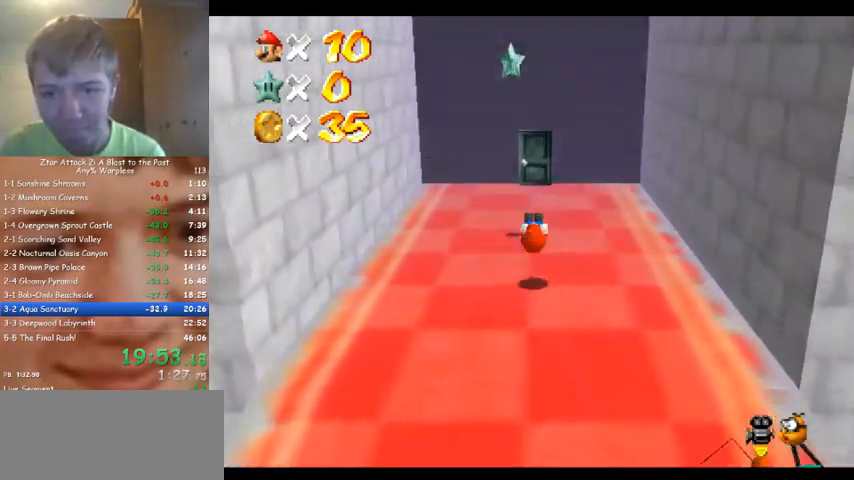
{"buttons": [], "left_stick": "up", "events": []}
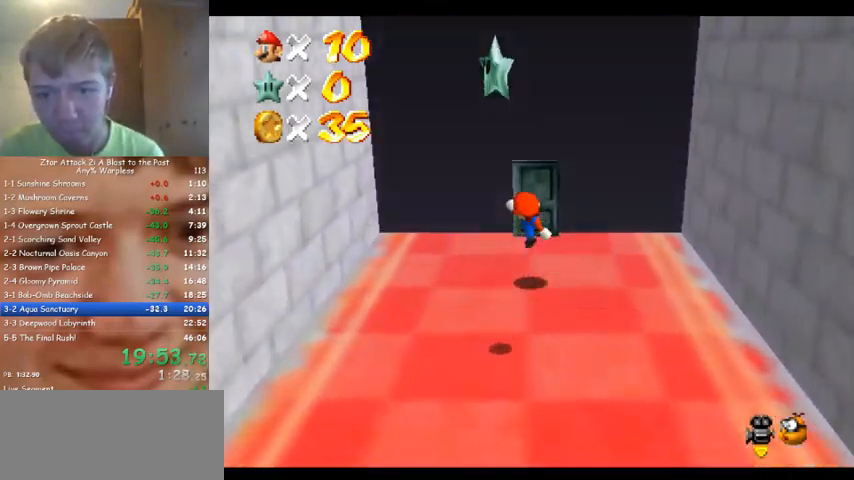
{"buttons": [], "left_stick": "up", "events": []}
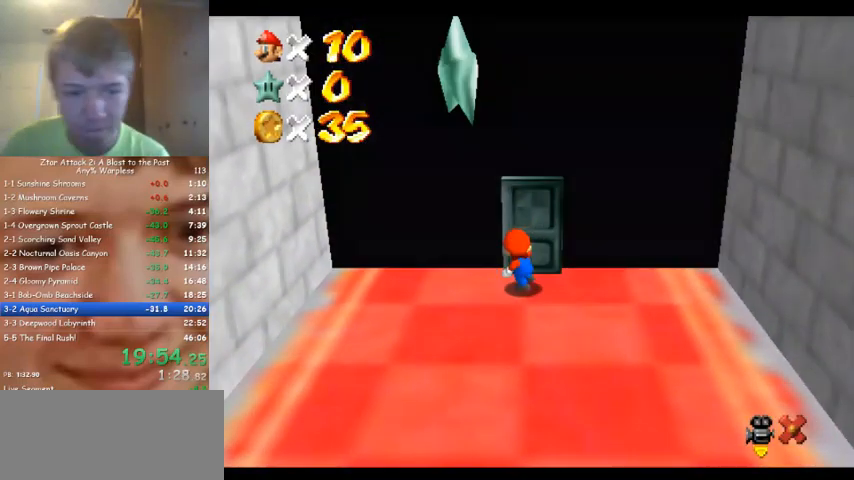
{"buttons": [], "left_stick": "center", "events": [[200, "left_stick", "center"]]}
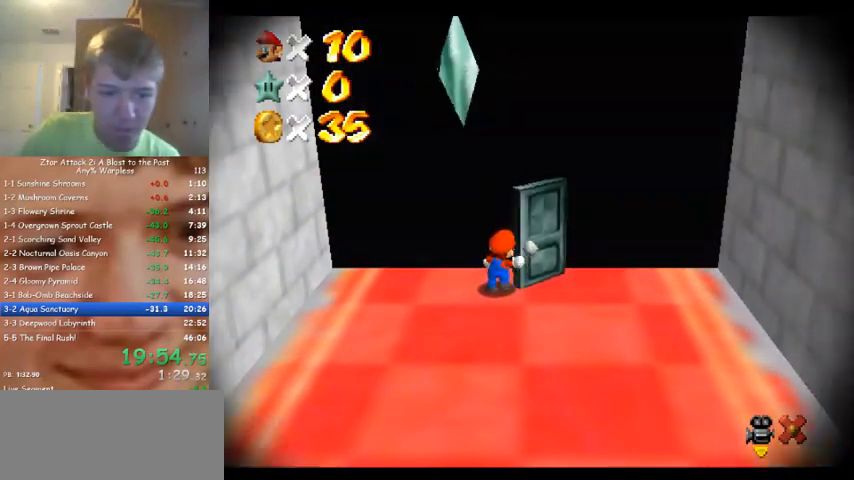
{"buttons": [], "left_stick": "center", "events": []}